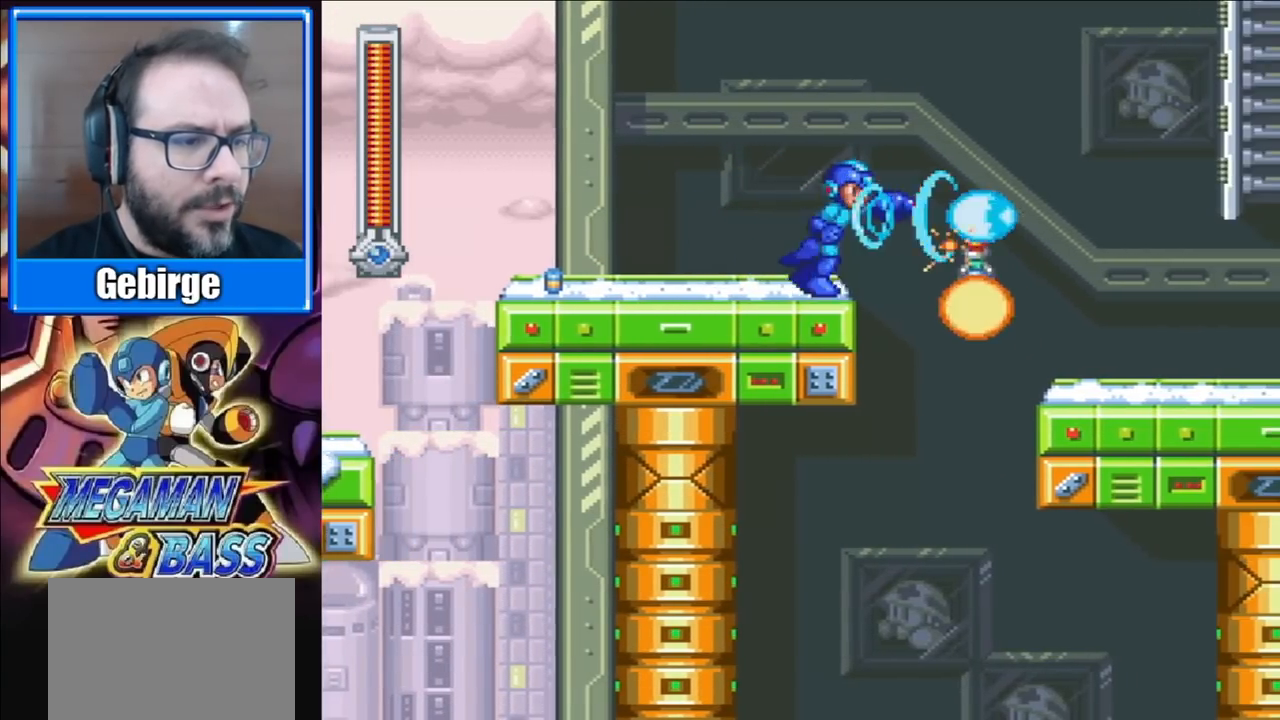
Gameplay with a controller (Xbox layout); each line is a JSON object with the inputs held at the frame after it. "events" lists button and stick changes between this image and that frame as [ms after this image, input, new state], when the widget could be followed in between. Not read: L1 L2 R1 R2 left_stick.
{"buttons": ["X", "DPAD_RIGHT"], "right_stick": "center", "events": [[117, "A", "down"], [267, "A", "up"]]}
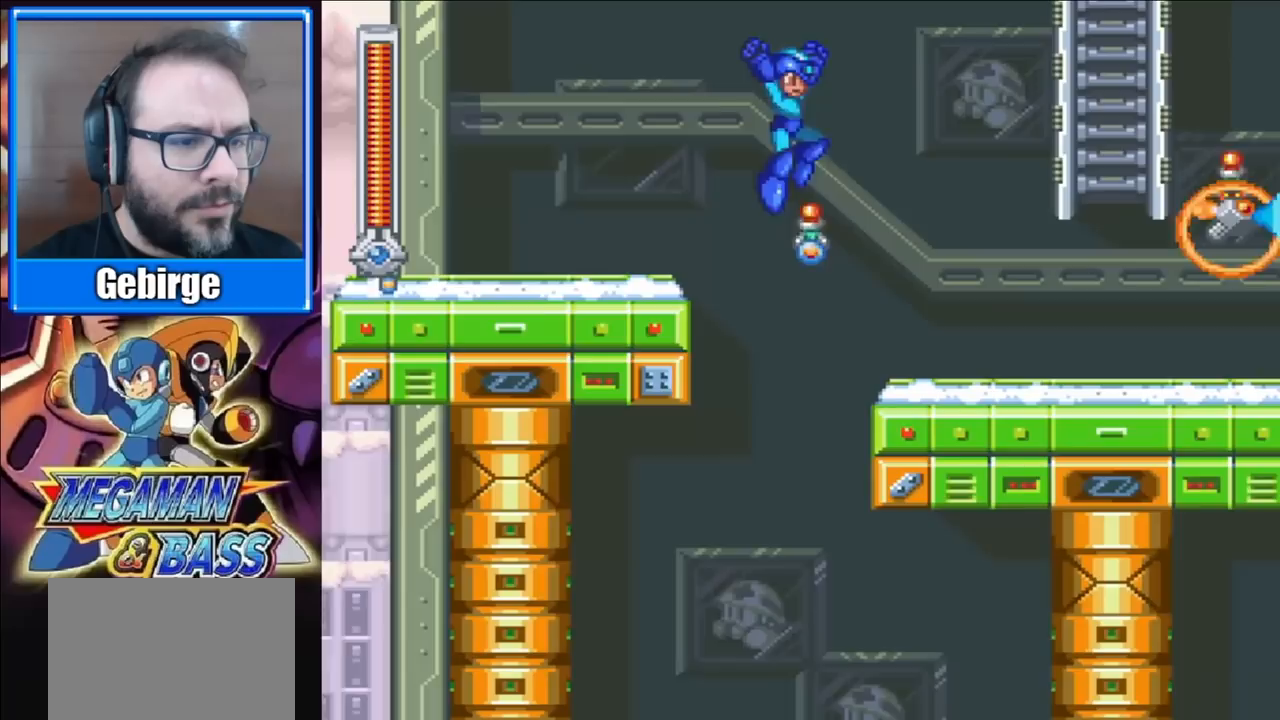
{"buttons": ["X", "DPAD_RIGHT"], "right_stick": "center", "events": []}
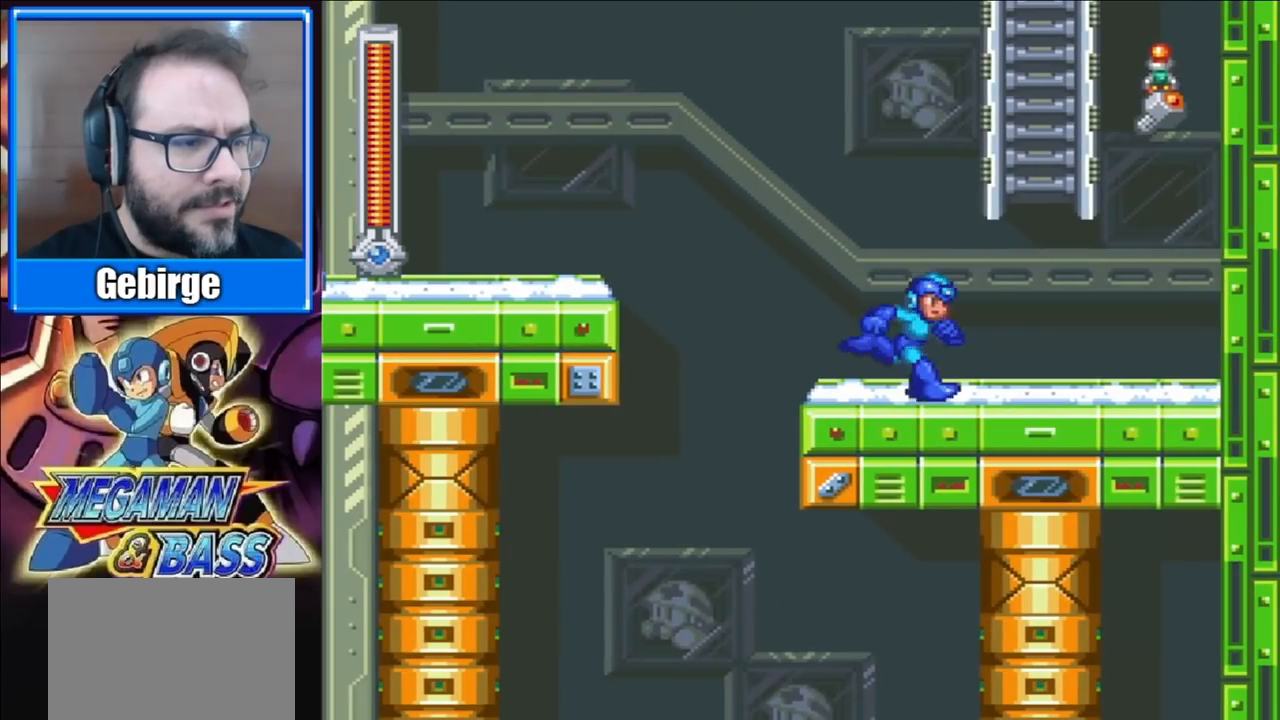
{"buttons": ["A", "X", "DPAD_UP"], "right_stick": "center", "events": [[17, "A", "down"], [433, "DPAD_UP", "down"], [500, "DPAD_RIGHT", "up"]]}
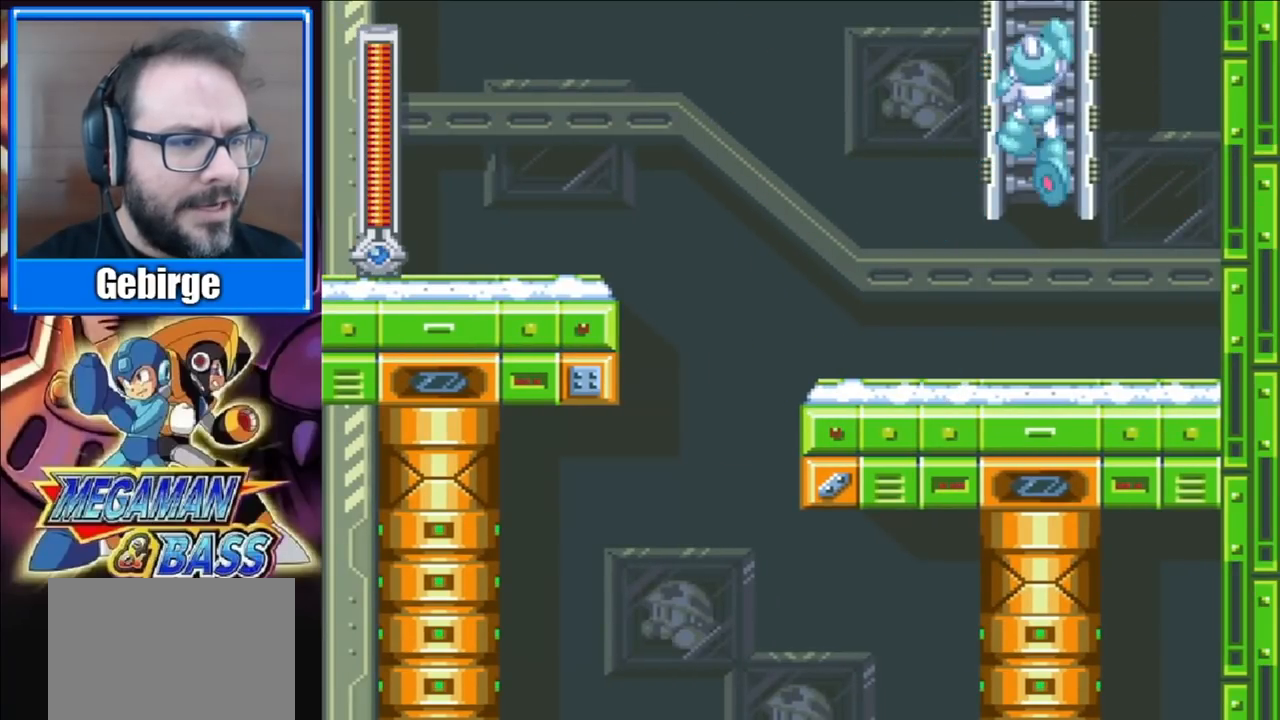
{"buttons": ["X"], "right_stick": "center", "events": [[67, "A", "up"], [500, "DPAD_UP", "up"]]}
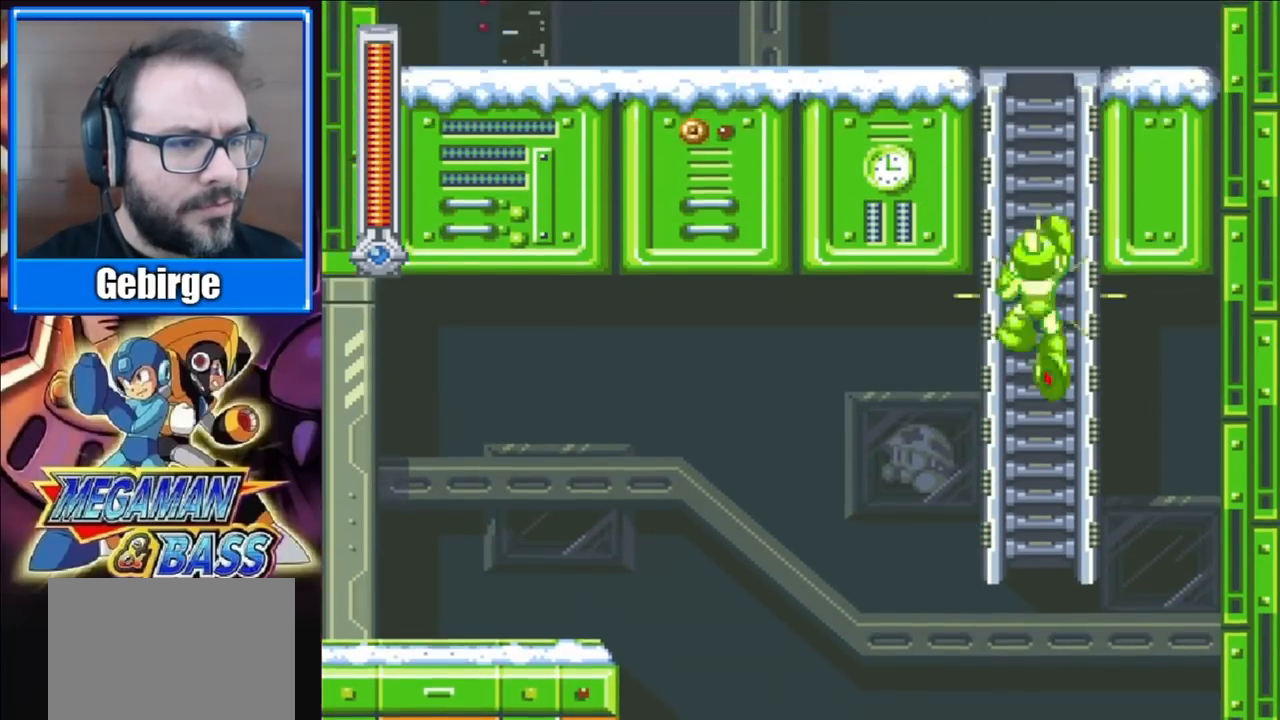
{"buttons": ["X"], "right_stick": "center", "events": [[383, "A", "down"], [500, "A", "up"]]}
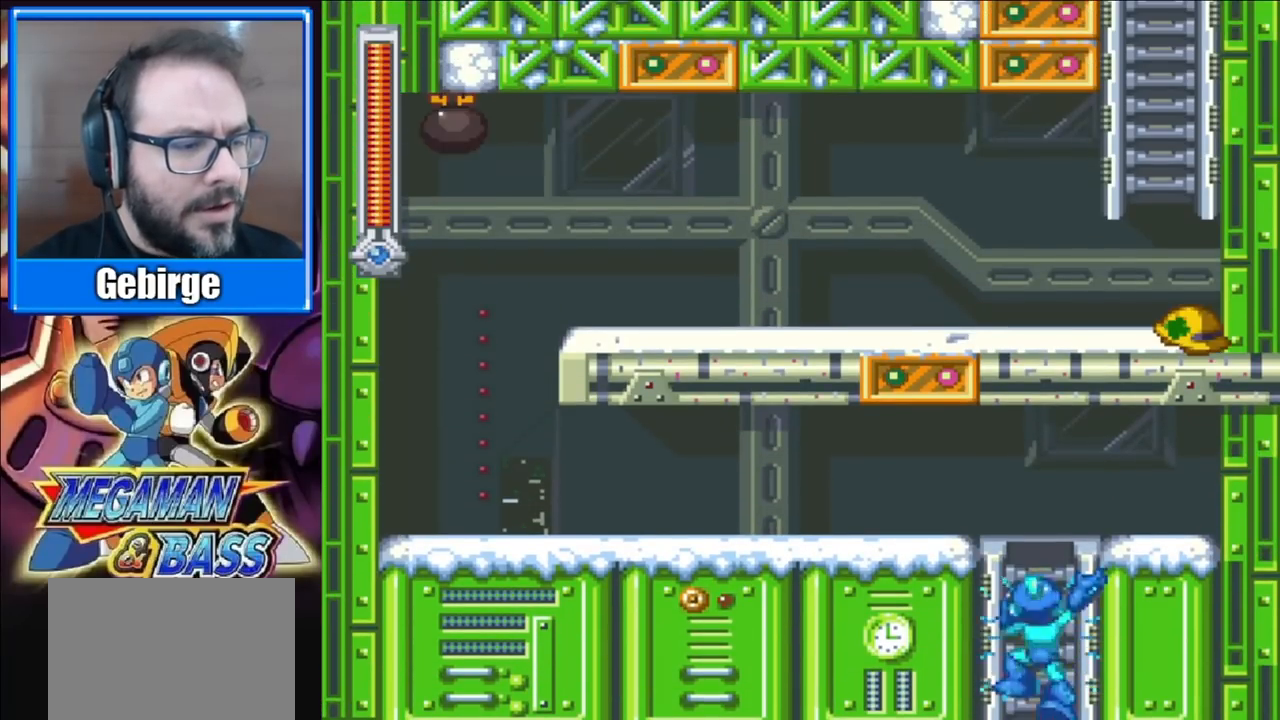
{"buttons": ["X"], "right_stick": "center", "events": [[83, "A", "down"], [200, "A", "up"]]}
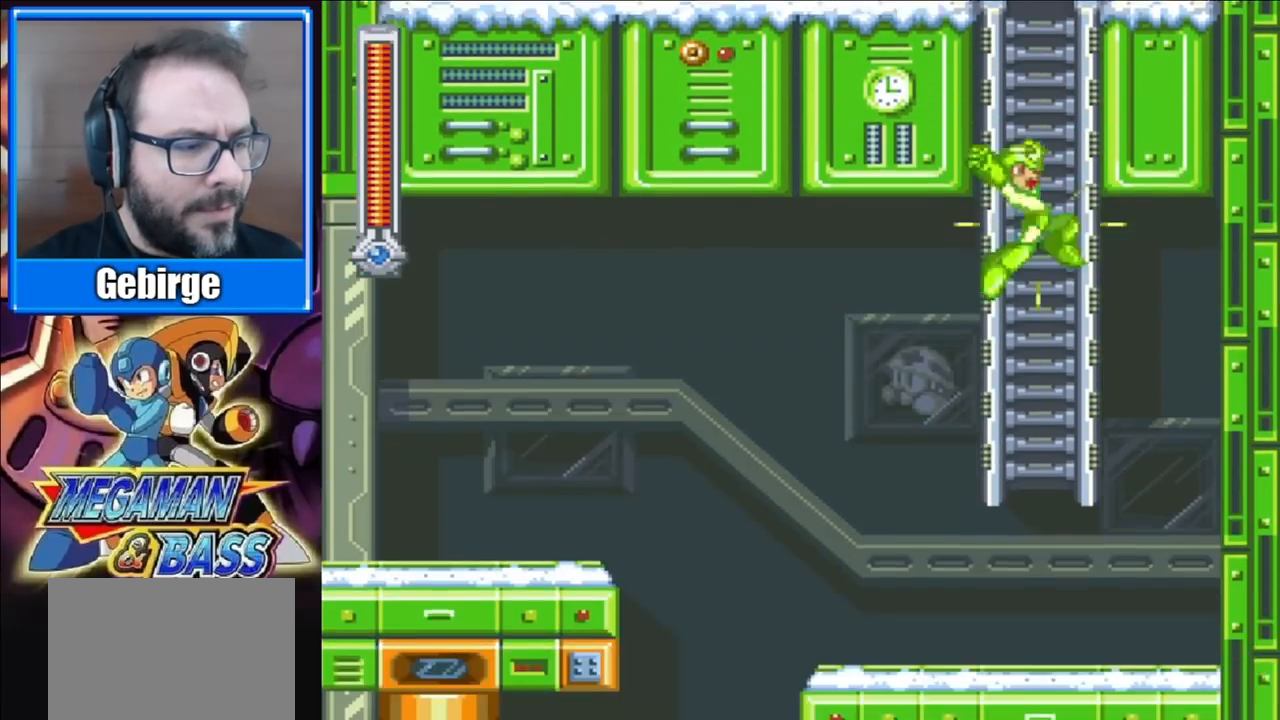
{"buttons": ["X"], "right_stick": "center", "events": []}
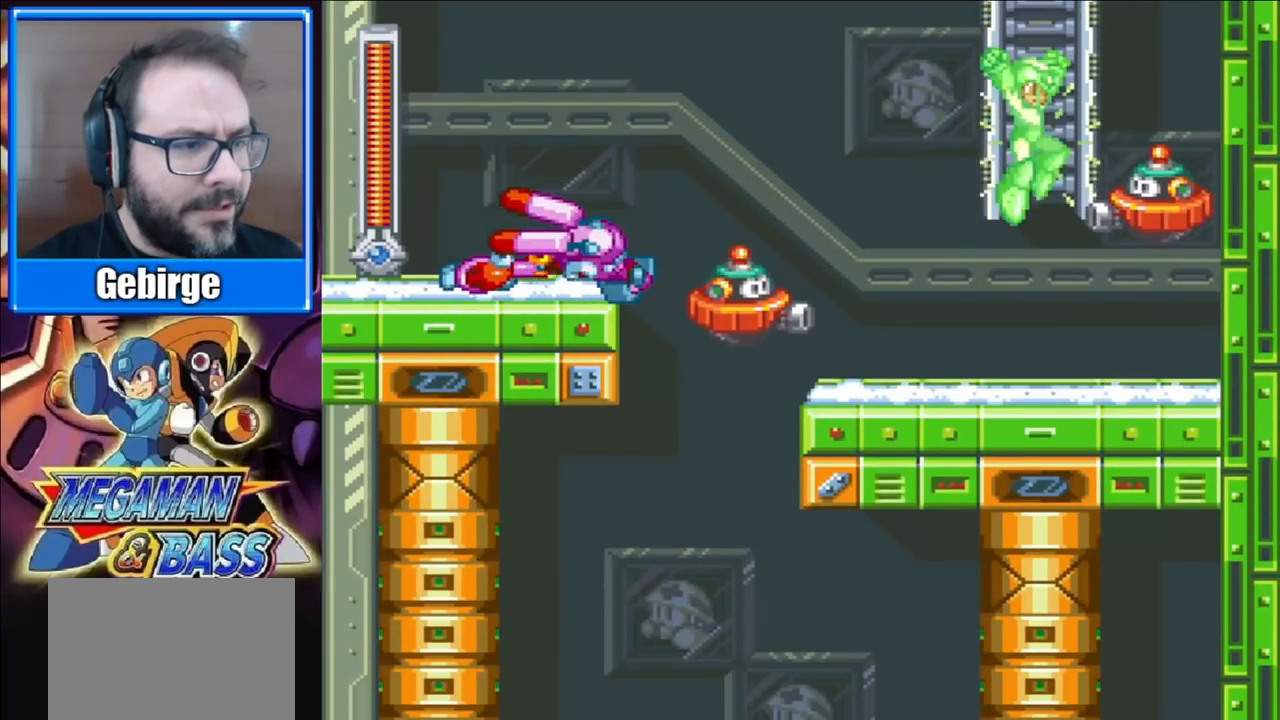
{"buttons": ["X", "DPAD_RIGHT"], "right_stick": "center", "events": [[67, "X", "up"], [150, "DPAD_RIGHT", "down"], [333, "A", "down"], [483, "X", "down"], [500, "A", "up"]]}
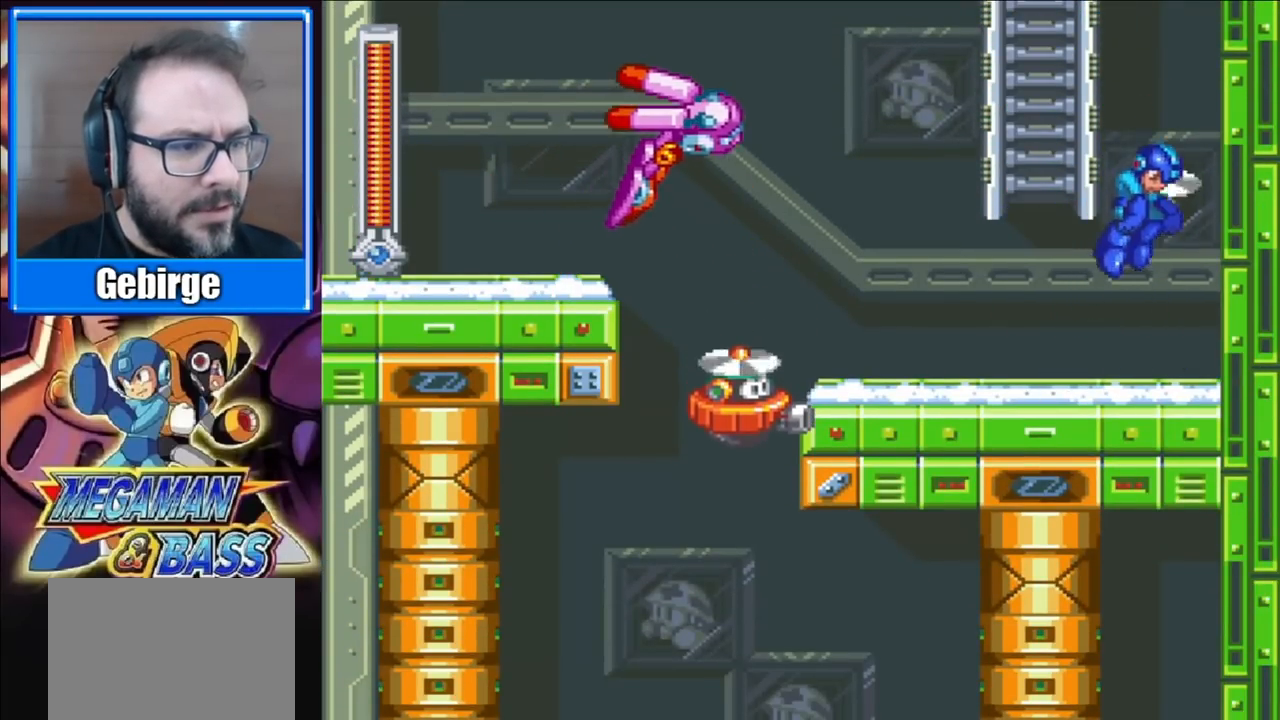
{"buttons": [], "right_stick": "center", "events": [[67, "DPAD_RIGHT", "up"], [83, "DPAD_LEFT", "down"], [150, "X", "up"], [200, "DPAD_LEFT", "up"], [217, "X", "down"], [350, "X", "up"], [417, "X", "down"], [467, "X", "up"]]}
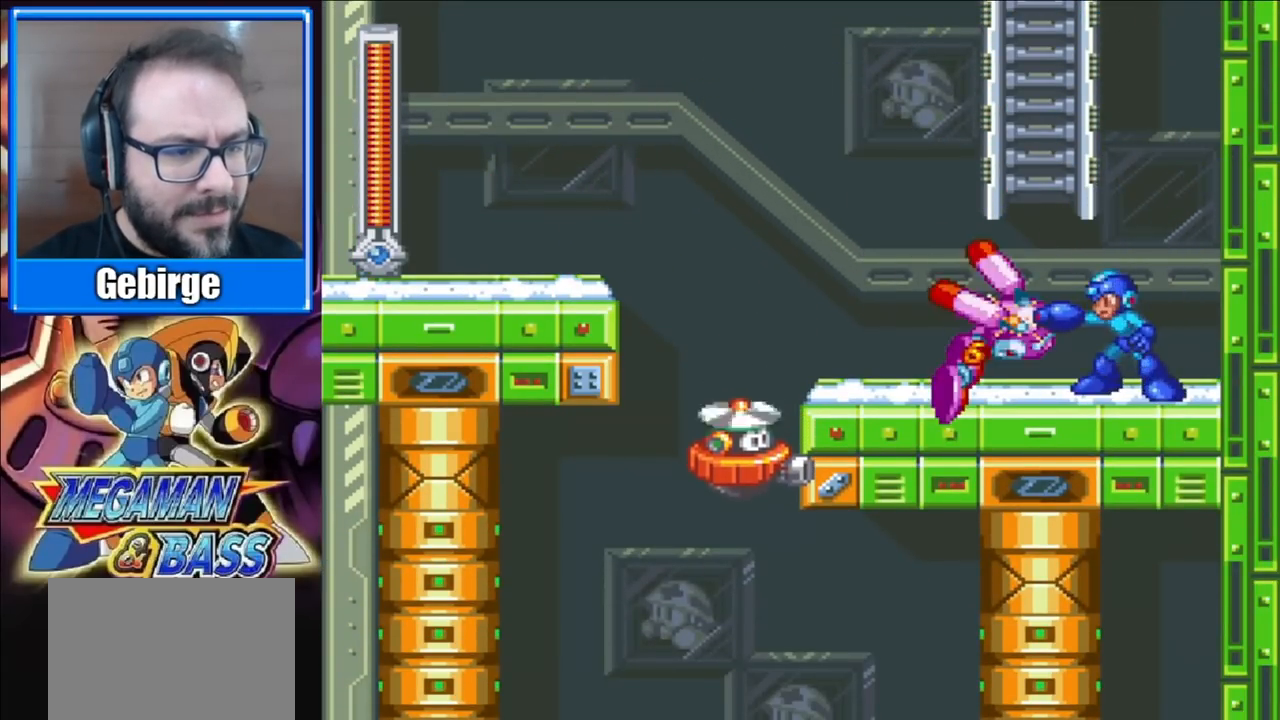
{"buttons": ["X", "DPAD_LEFT"], "right_stick": "center", "events": [[33, "X", "down"], [83, "X", "up"], [133, "X", "down"], [200, "X", "up"], [250, "DPAD_LEFT", "down"], [250, "X", "down"], [317, "X", "up"], [383, "X", "down"], [417, "X", "up"], [483, "X", "down"]]}
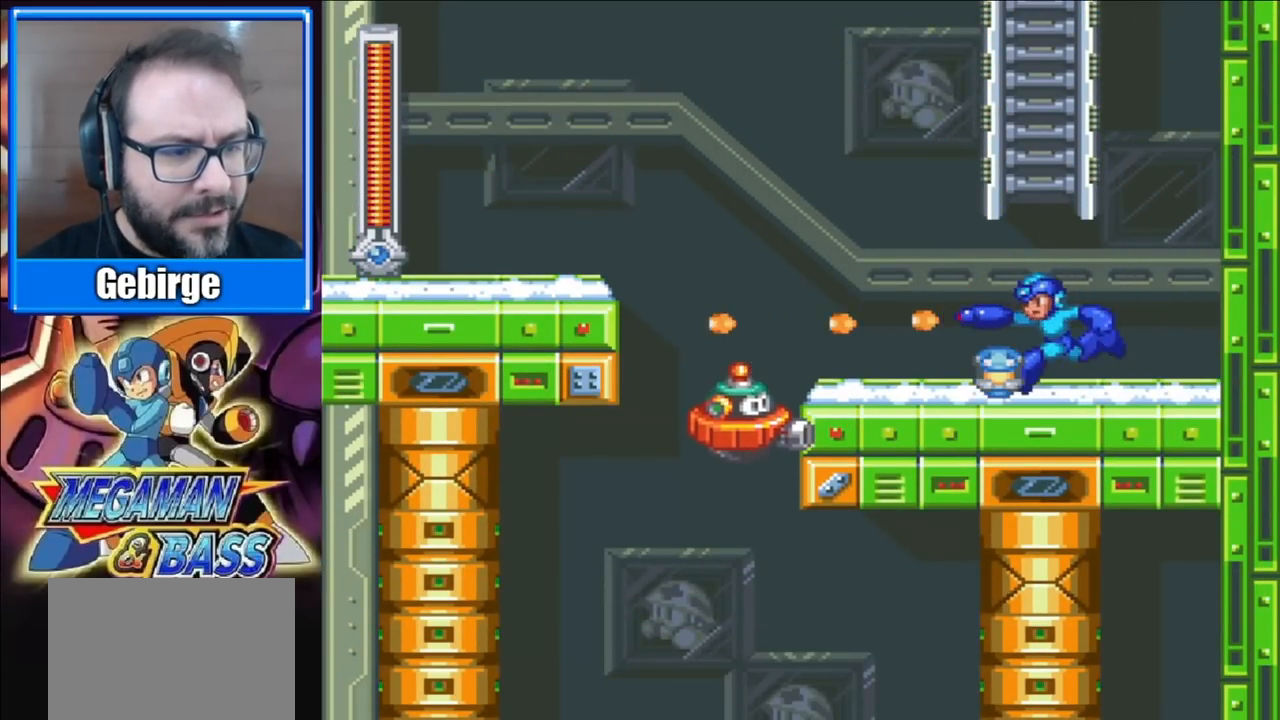
{"buttons": ["X"], "right_stick": "center", "events": [[67, "X", "up"], [117, "X", "down"], [167, "X", "up"], [233, "X", "down"], [283, "DPAD_LEFT", "up"], [317, "X", "up"], [350, "X", "down"]]}
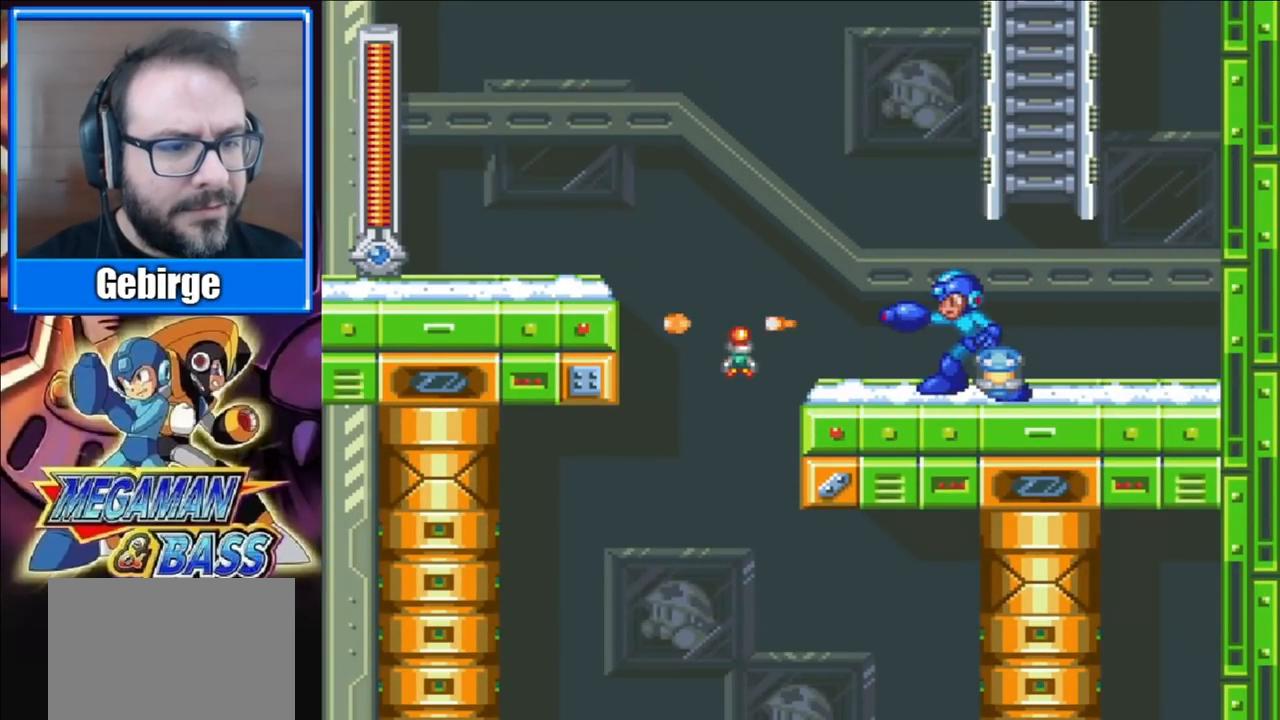
{"buttons": ["A", "X", "DPAD_UP", "DPAD_RIGHT"], "right_stick": "center", "events": [[83, "A", "down"], [83, "DPAD_LEFT", "down"], [183, "DPAD_LEFT", "up"], [200, "DPAD_RIGHT", "down"], [400, "DPAD_UP", "down"]]}
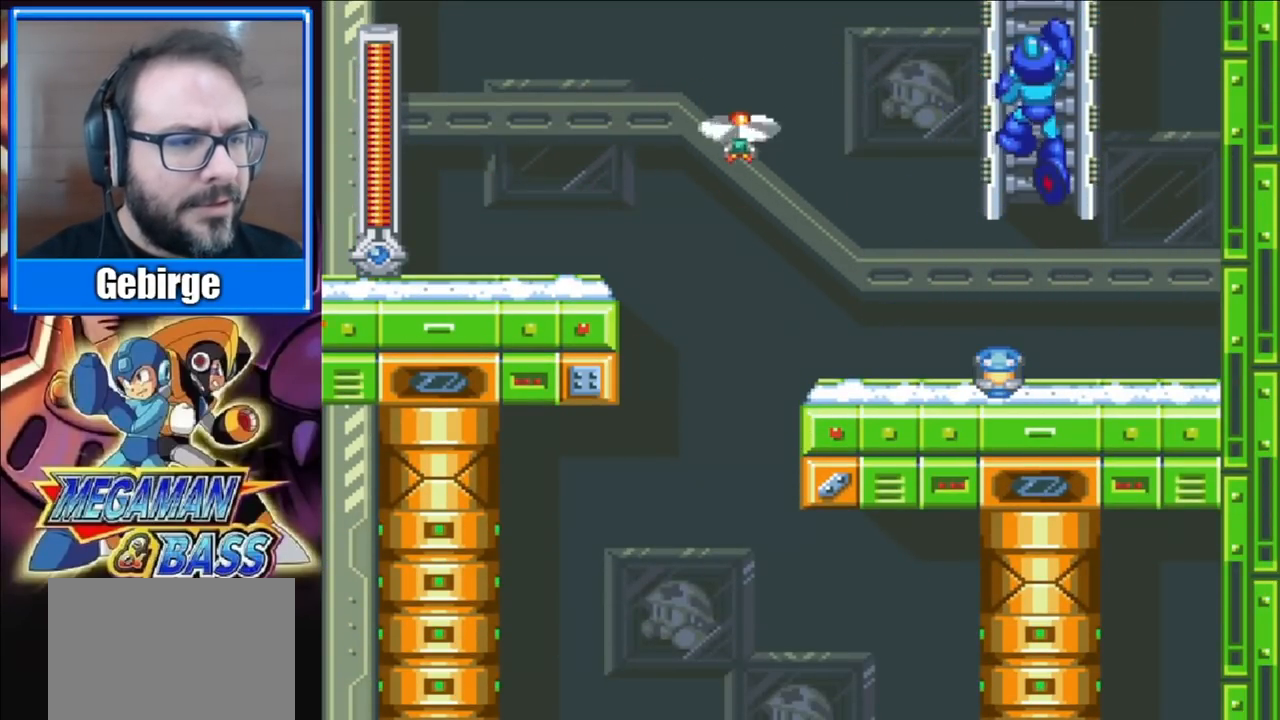
{"buttons": ["X"], "right_stick": "center", "events": [[17, "DPAD_RIGHT", "up"], [83, "A", "up"], [500, "DPAD_UP", "up"]]}
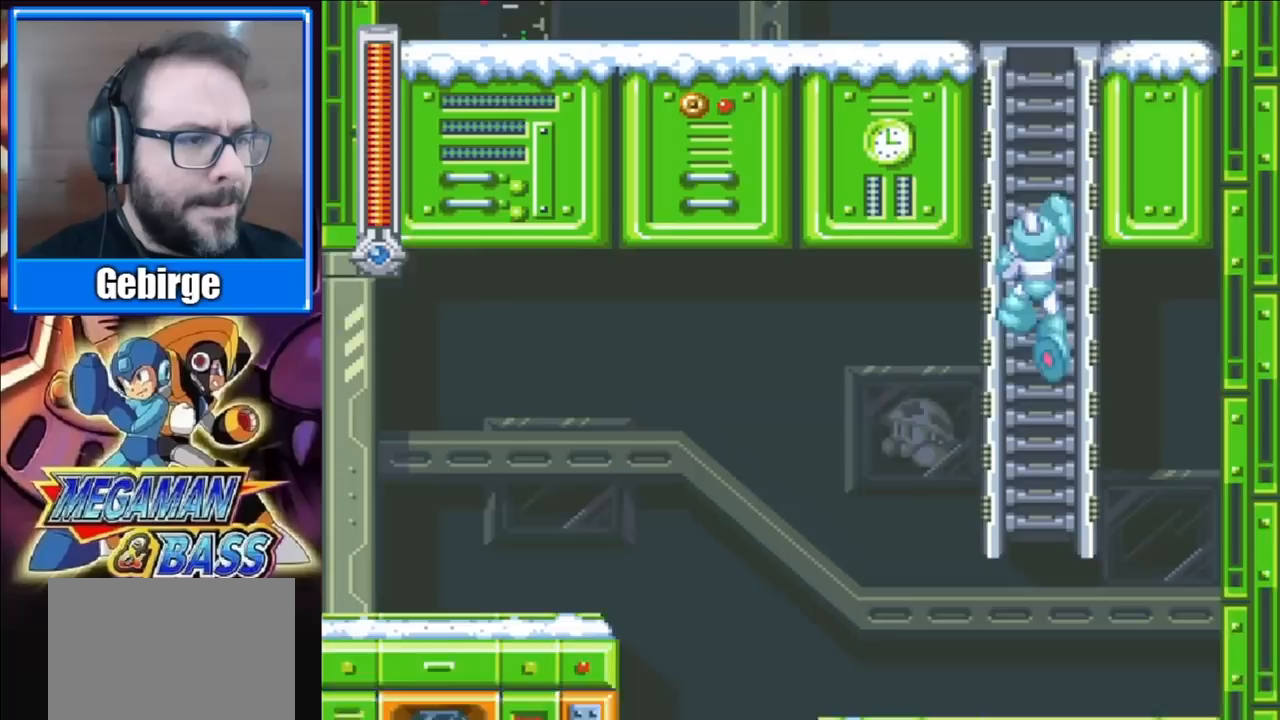
{"buttons": ["X"], "right_stick": "center", "events": [[317, "A", "down"], [450, "A", "up"]]}
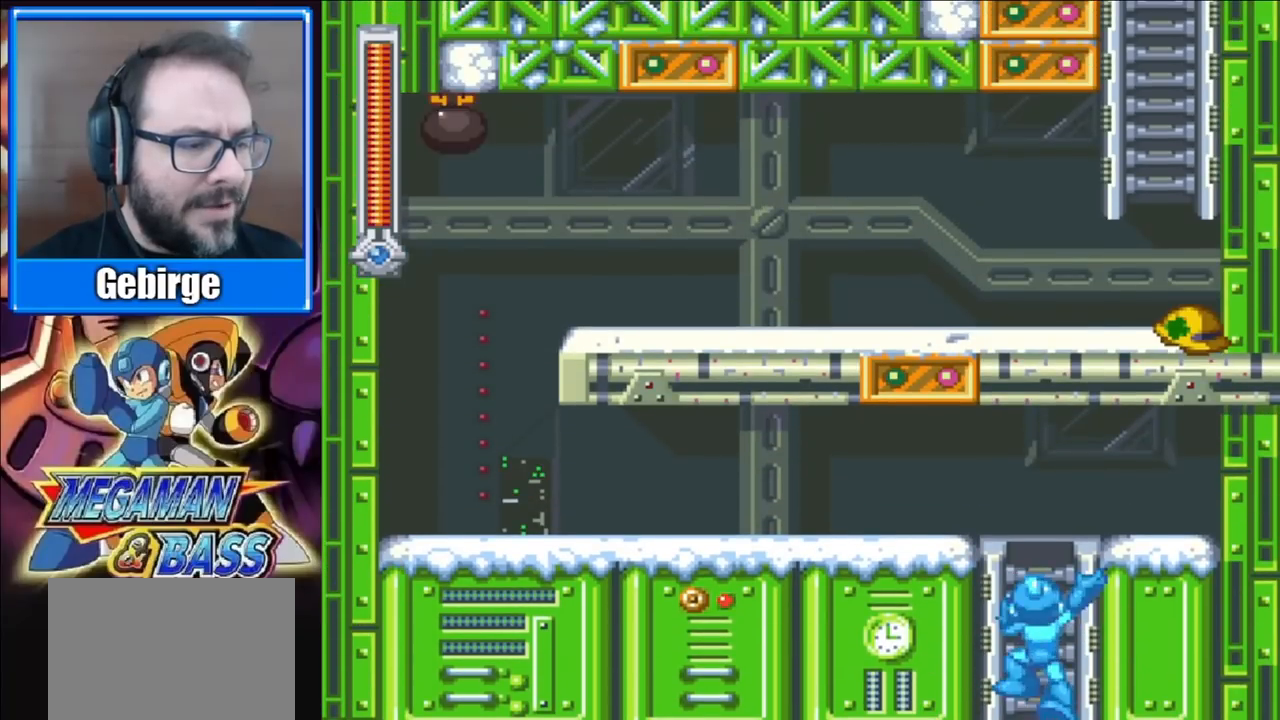
{"buttons": ["X"], "right_stick": "center", "events": [[50, "A", "down"], [183, "A", "up"]]}
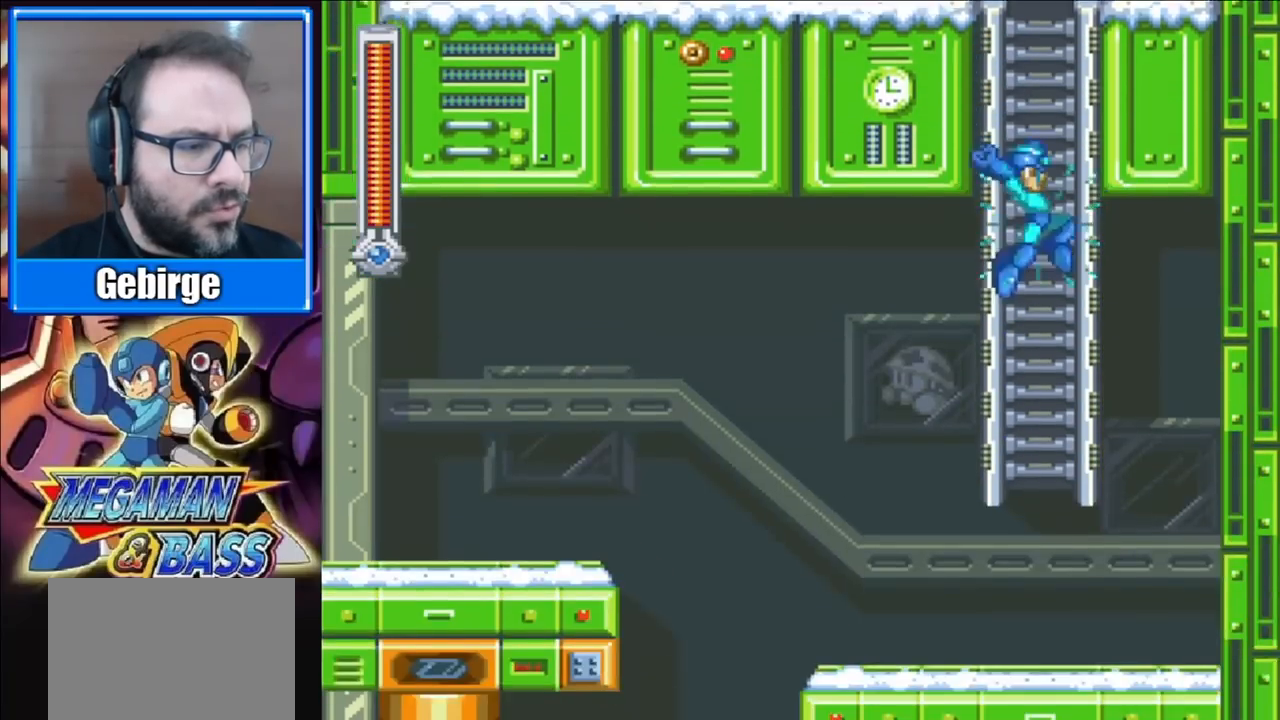
{"buttons": ["X"], "right_stick": "center", "events": []}
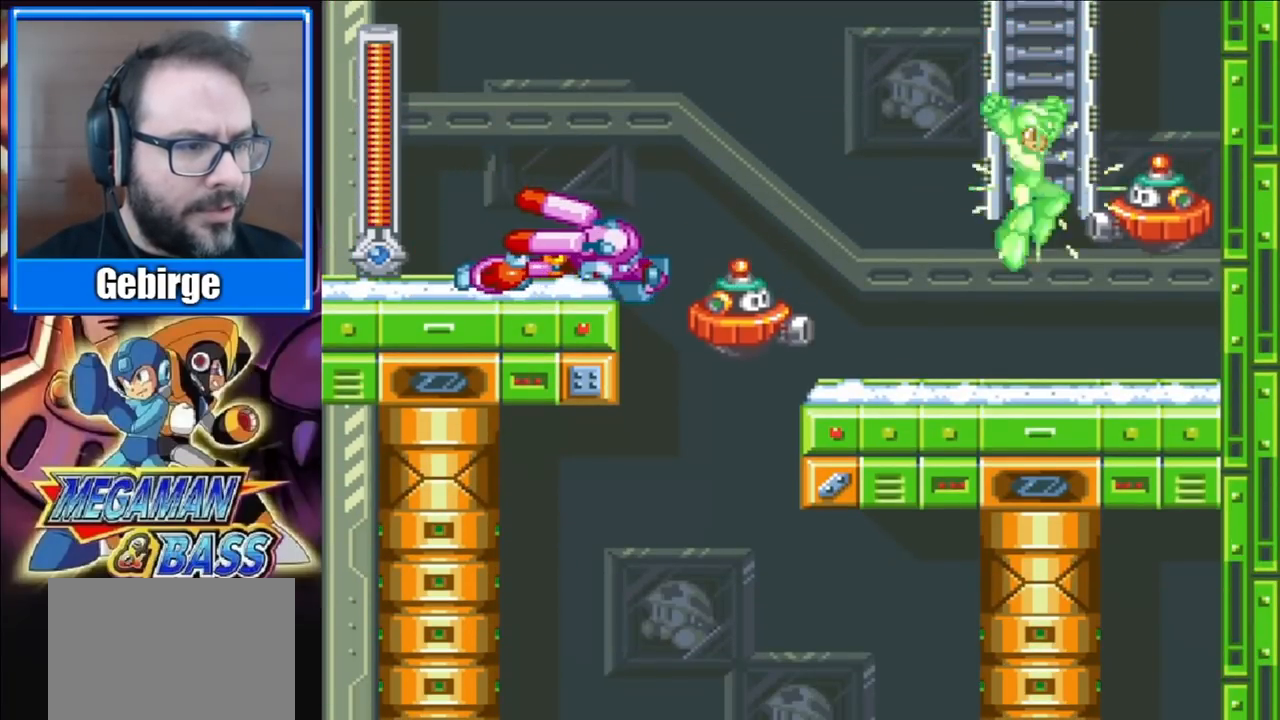
{"buttons": ["A", "DPAD_LEFT"], "right_stick": "center", "events": [[33, "X", "up"], [83, "DPAD_RIGHT", "down"], [333, "A", "down"], [467, "DPAD_RIGHT", "up"], [483, "DPAD_LEFT", "down"]]}
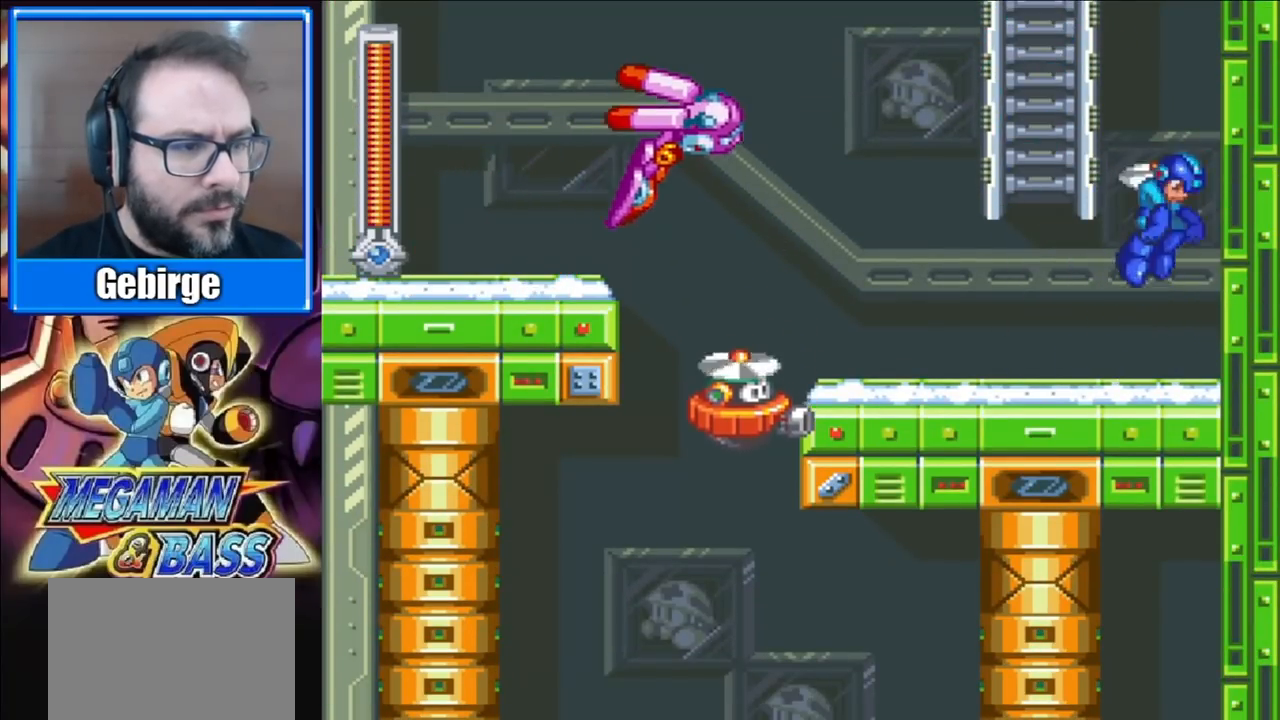
{"buttons": ["X"], "right_stick": "center", "events": [[17, "A", "up"], [67, "DPAD_LEFT", "up"], [100, "X", "down"], [200, "X", "up"], [250, "X", "down"], [333, "X", "up"], [383, "X", "down"], [417, "X", "up"], [500, "X", "down"]]}
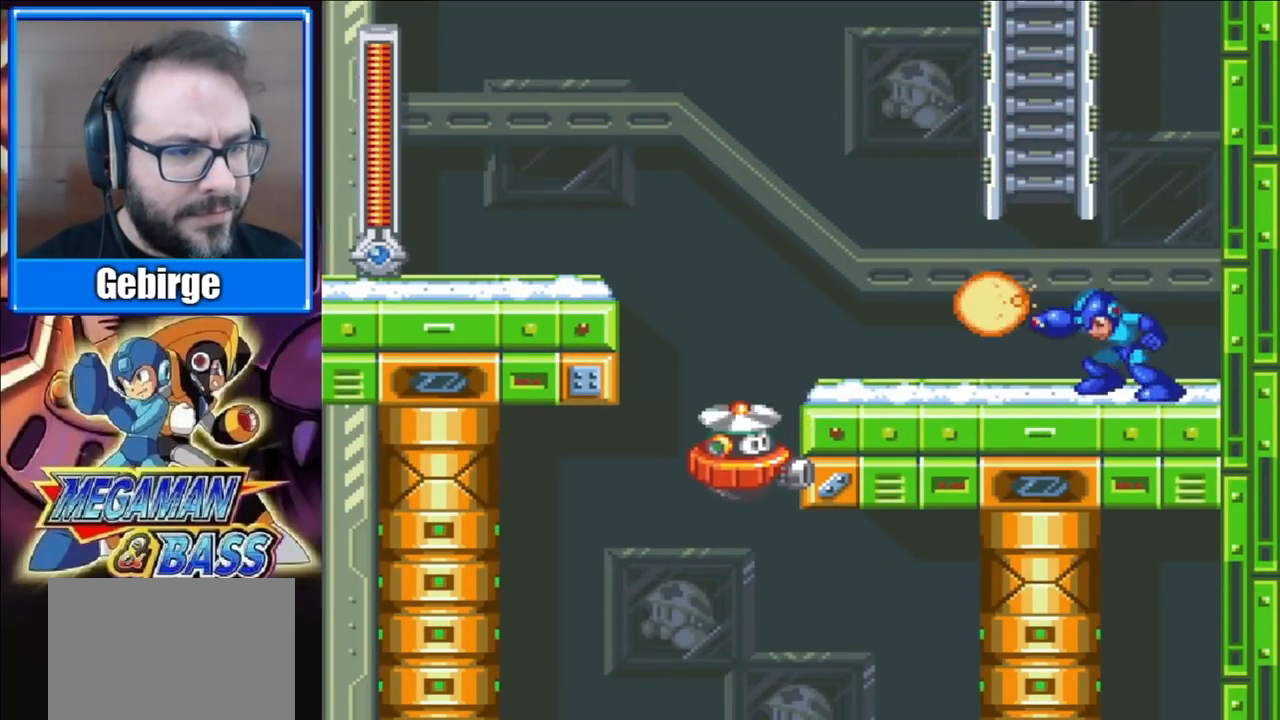
{"buttons": ["X", "DPAD_LEFT"], "right_stick": "center", "events": [[50, "X", "up"], [100, "X", "down"], [133, "X", "up"], [183, "DPAD_LEFT", "down"], [200, "X", "down"], [283, "X", "up"], [333, "X", "down"], [383, "X", "up"], [450, "X", "down"]]}
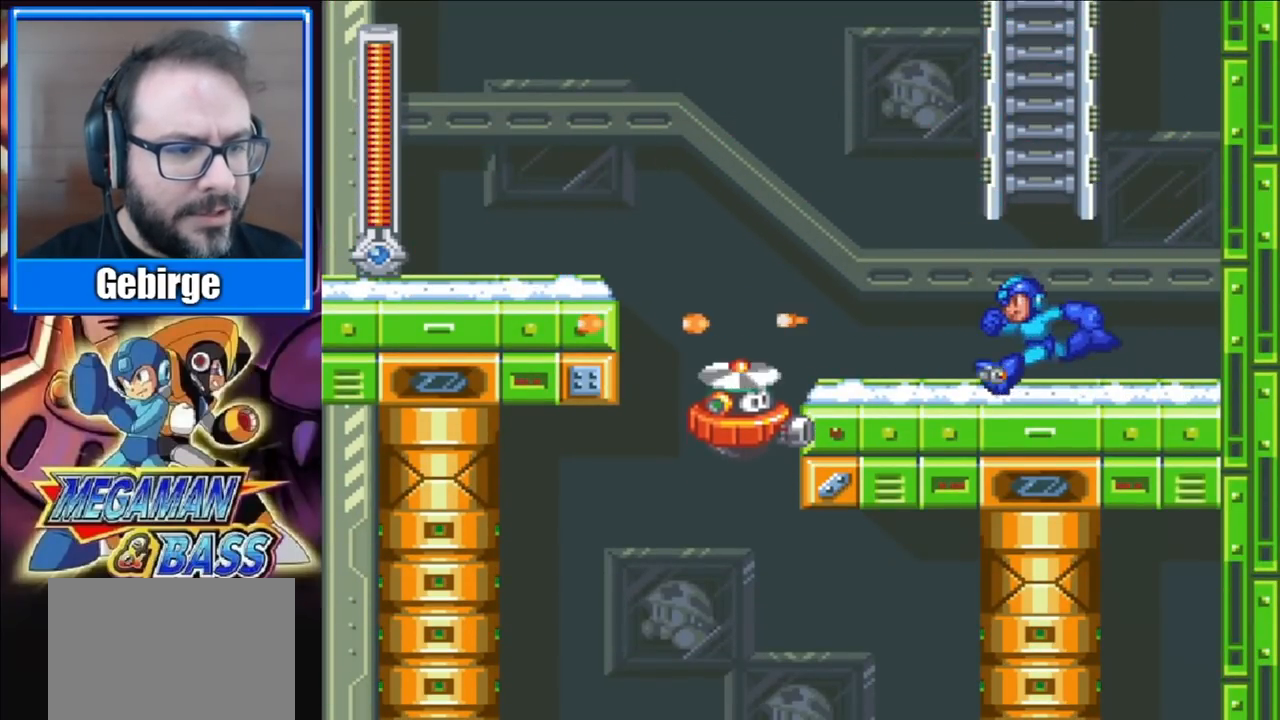
{"buttons": [], "right_stick": "center", "events": [[17, "X", "up"], [67, "X", "down"], [133, "DPAD_LEFT", "up"], [133, "X", "up"], [183, "X", "down"], [233, "X", "up"], [300, "X", "down"], [367, "X", "up"], [417, "X", "down"], [483, "X", "up"]]}
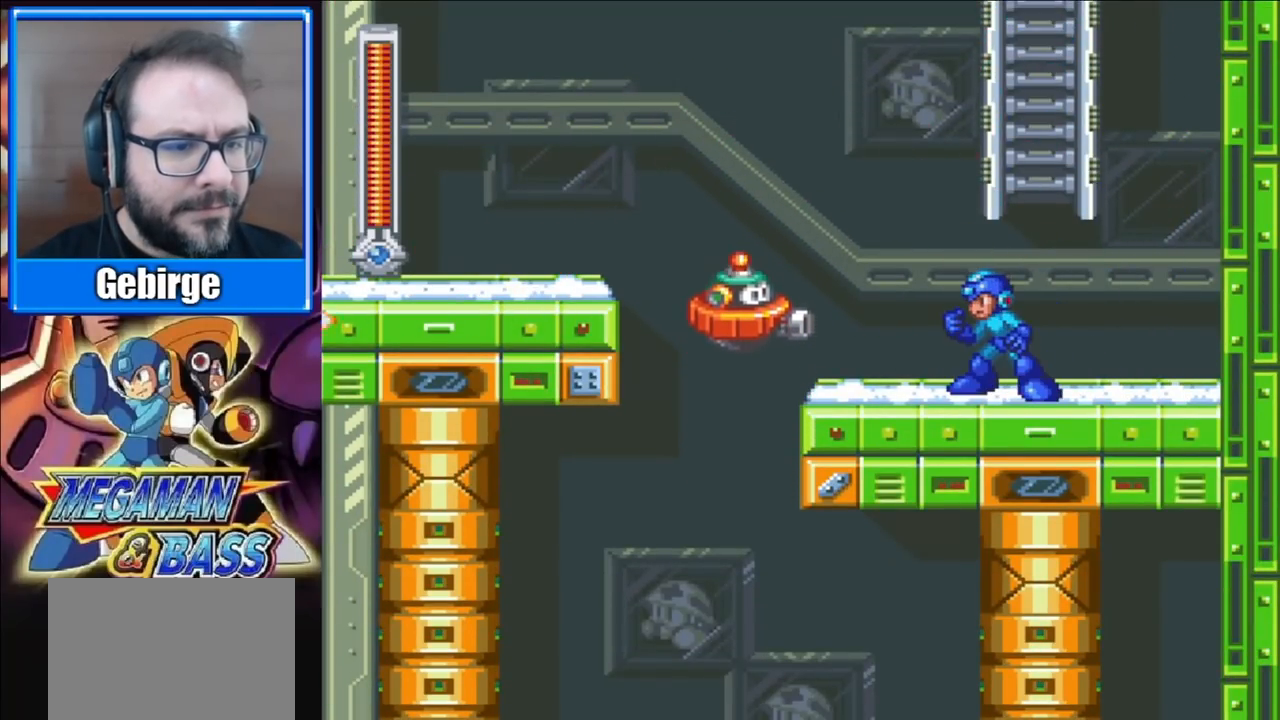
{"buttons": ["X"], "right_stick": "center", "events": [[33, "X", "down"], [117, "X", "up"], [150, "X", "down"], [233, "X", "up"], [250, "X", "down"], [417, "X", "up"], [467, "X", "down"]]}
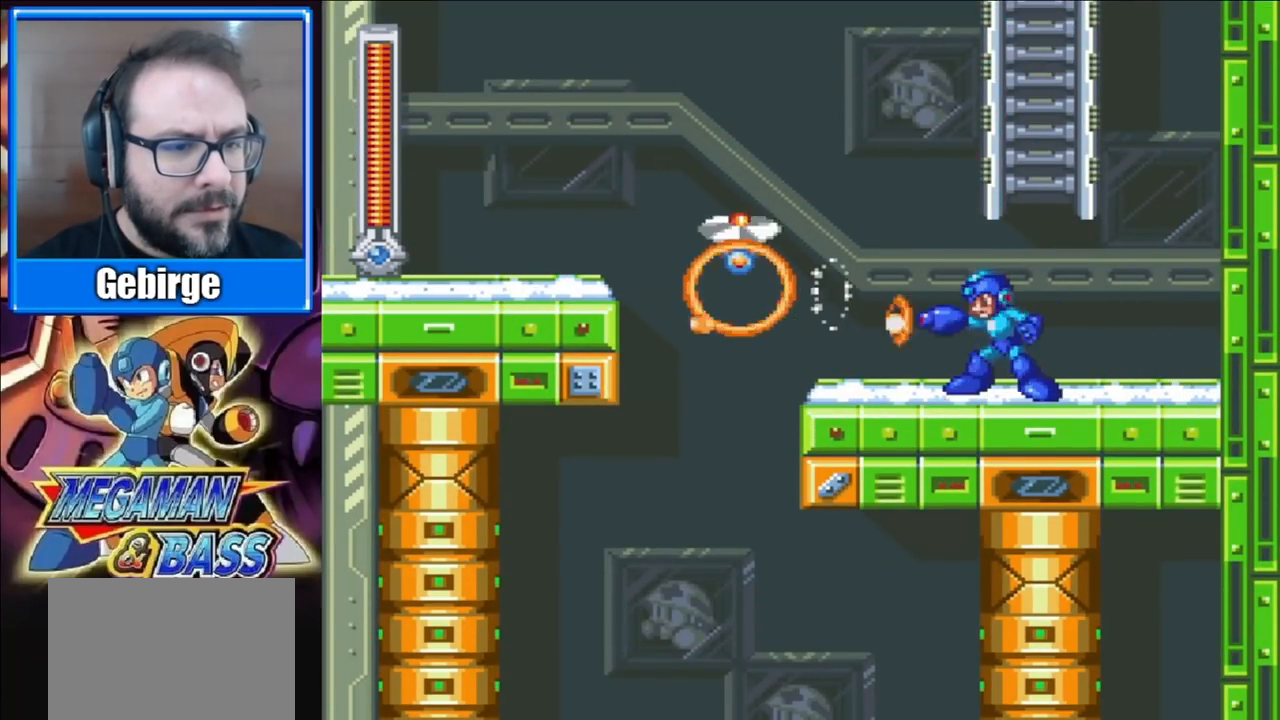
{"buttons": ["A", "X", "DPAD_UP"], "right_stick": "center", "events": [[67, "A", "down"], [367, "DPAD_RIGHT", "down"], [417, "DPAD_UP", "down"], [483, "DPAD_RIGHT", "up"]]}
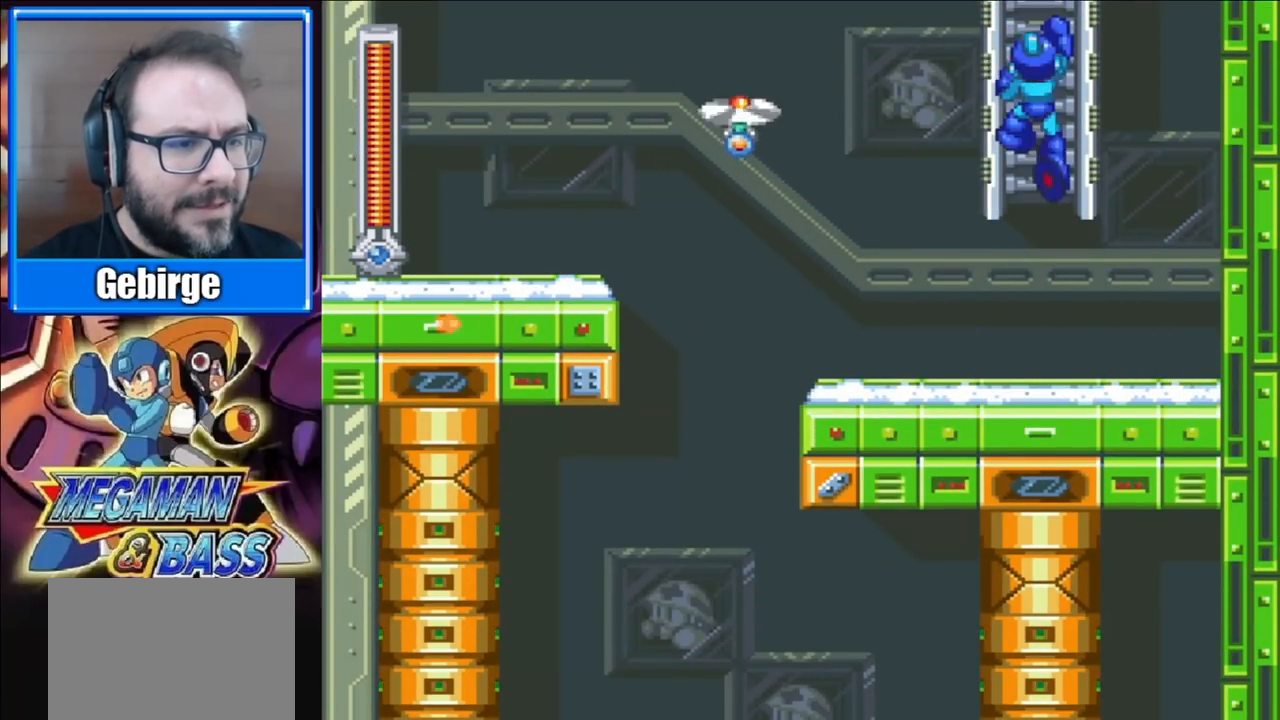
{"buttons": ["X", "DPAD_UP"], "right_stick": "center", "events": [[100, "A", "up"]]}
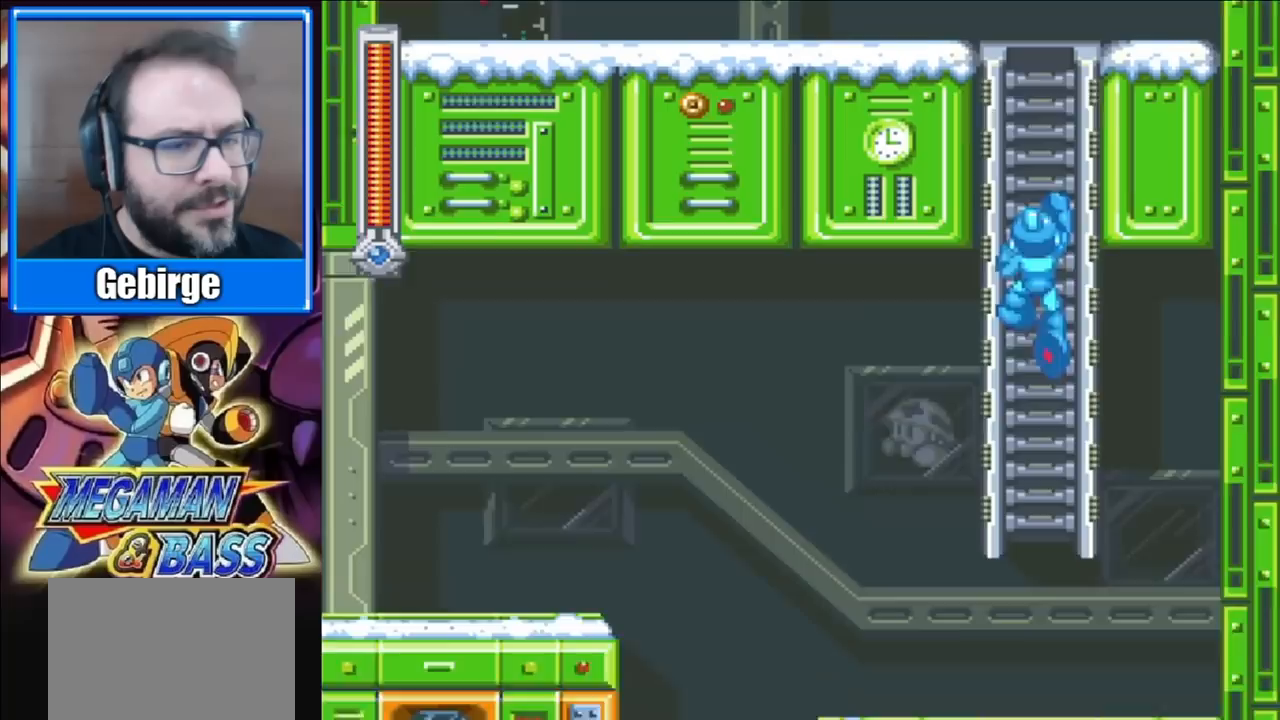
{"buttons": ["X", "DPAD_UP"], "right_stick": "center", "events": []}
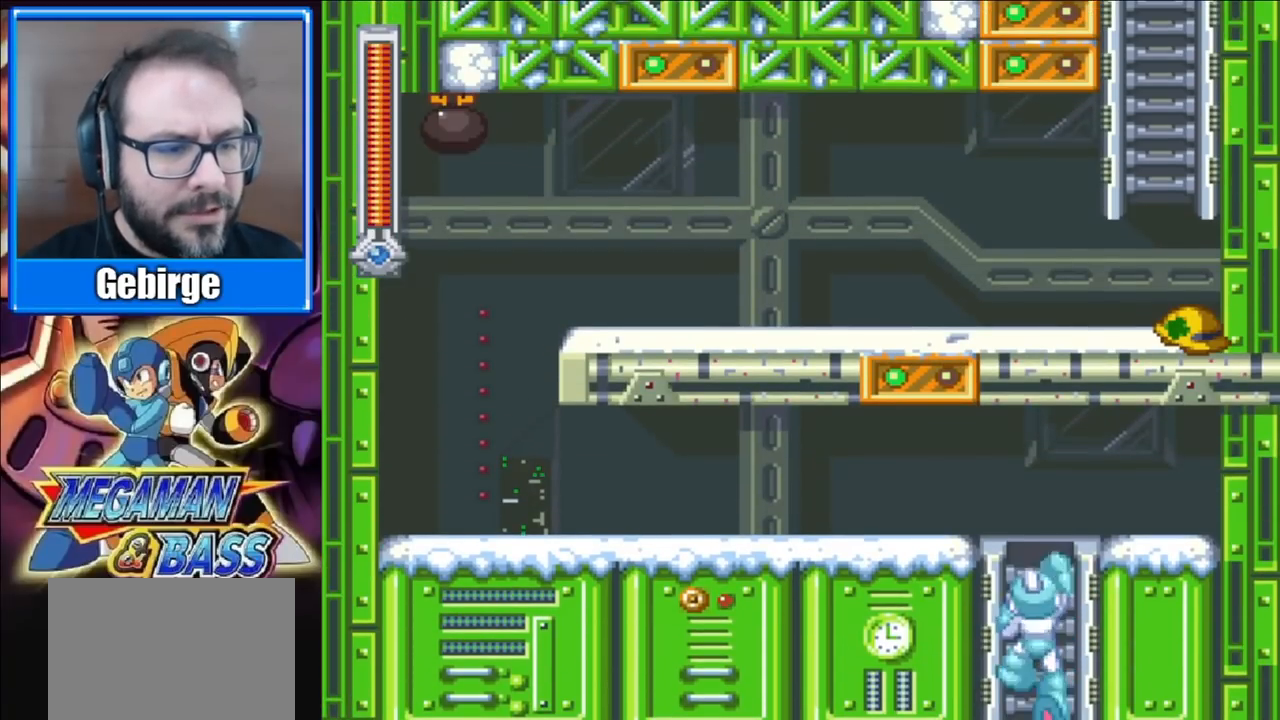
{"buttons": ["X", "DPAD_UP", "DPAD_LEFT"], "right_stick": "center", "events": [[183, "DPAD_LEFT", "down"]]}
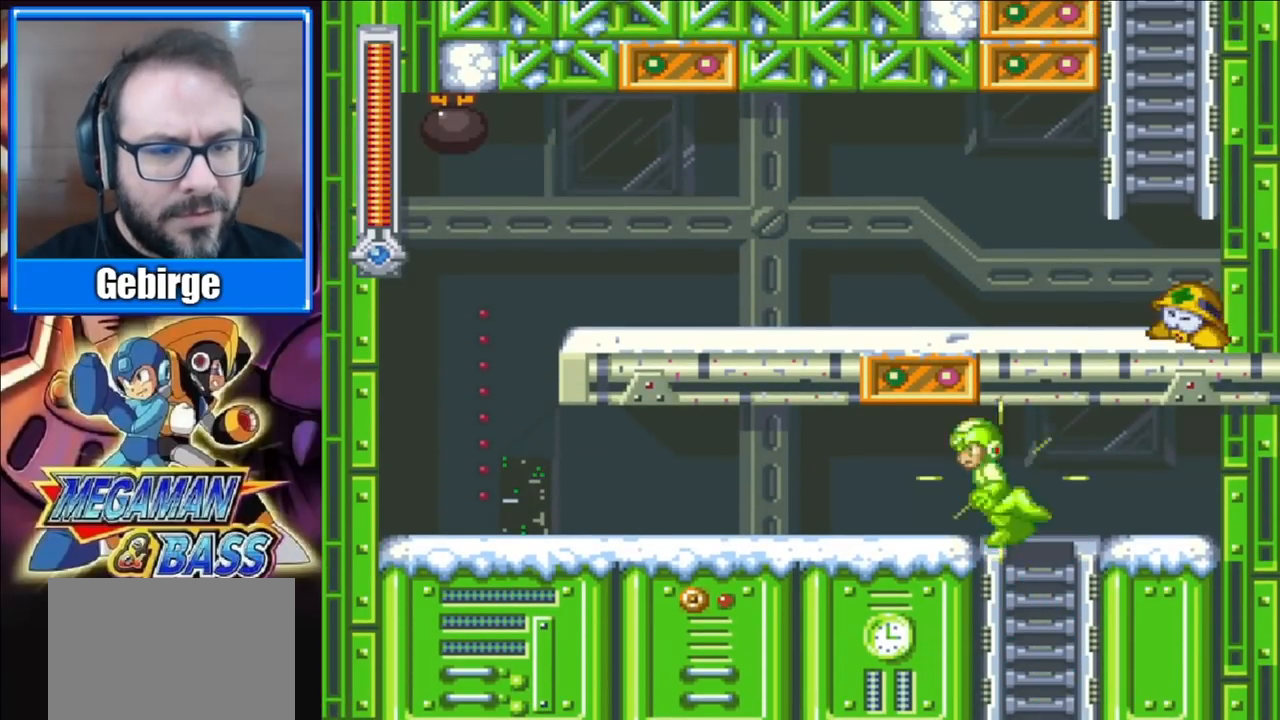
{"buttons": ["A", "X", "DPAD_DOWN", "DPAD_LEFT"], "right_stick": "center", "events": [[50, "DPAD_UP", "up"], [233, "DPAD_DOWN", "down"], [283, "A", "down"]]}
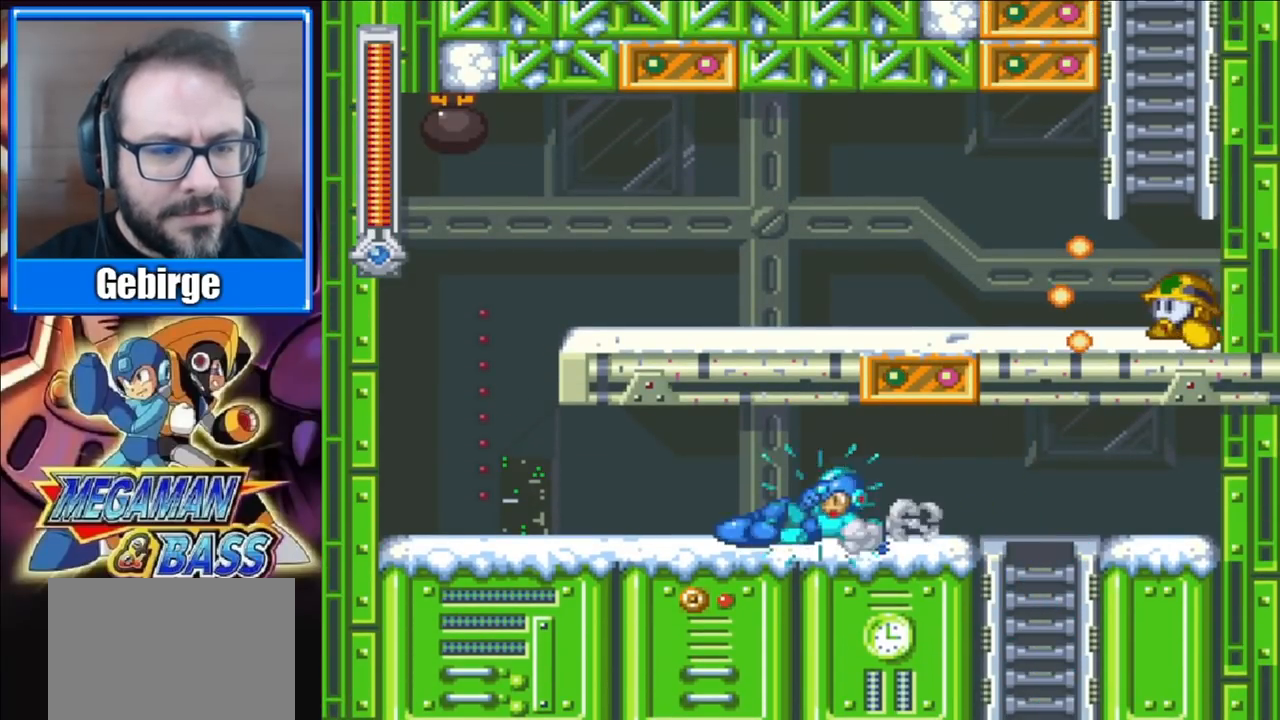
{"buttons": ["A", "X", "DPAD_LEFT"], "right_stick": "center", "events": [[50, "A", "up"], [117, "DPAD_DOWN", "up"], [483, "A", "down"]]}
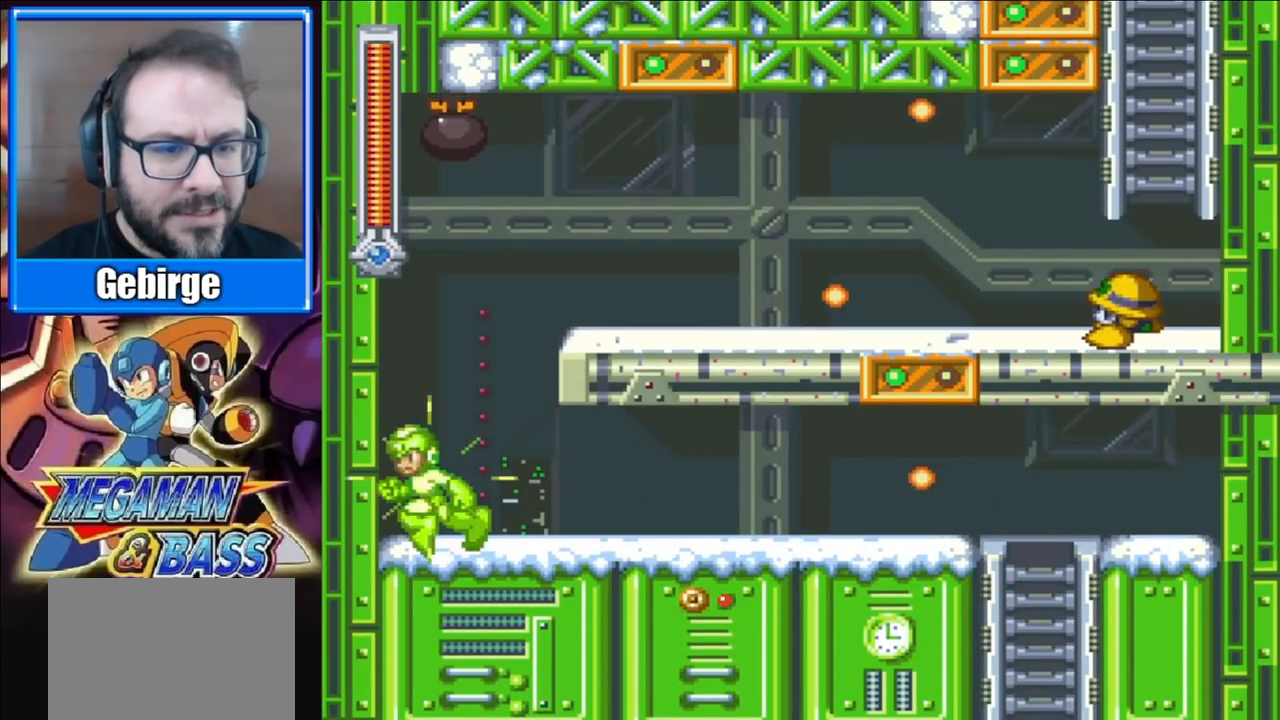
{"buttons": ["X", "DPAD_DOWN"], "right_stick": "center", "events": [[50, "DPAD_LEFT", "up"], [67, "DPAD_RIGHT", "down"], [150, "A", "up"], [150, "X", "up"], [183, "DPAD_RIGHT", "up"], [233, "X", "down"], [450, "DPAD_DOWN", "down"]]}
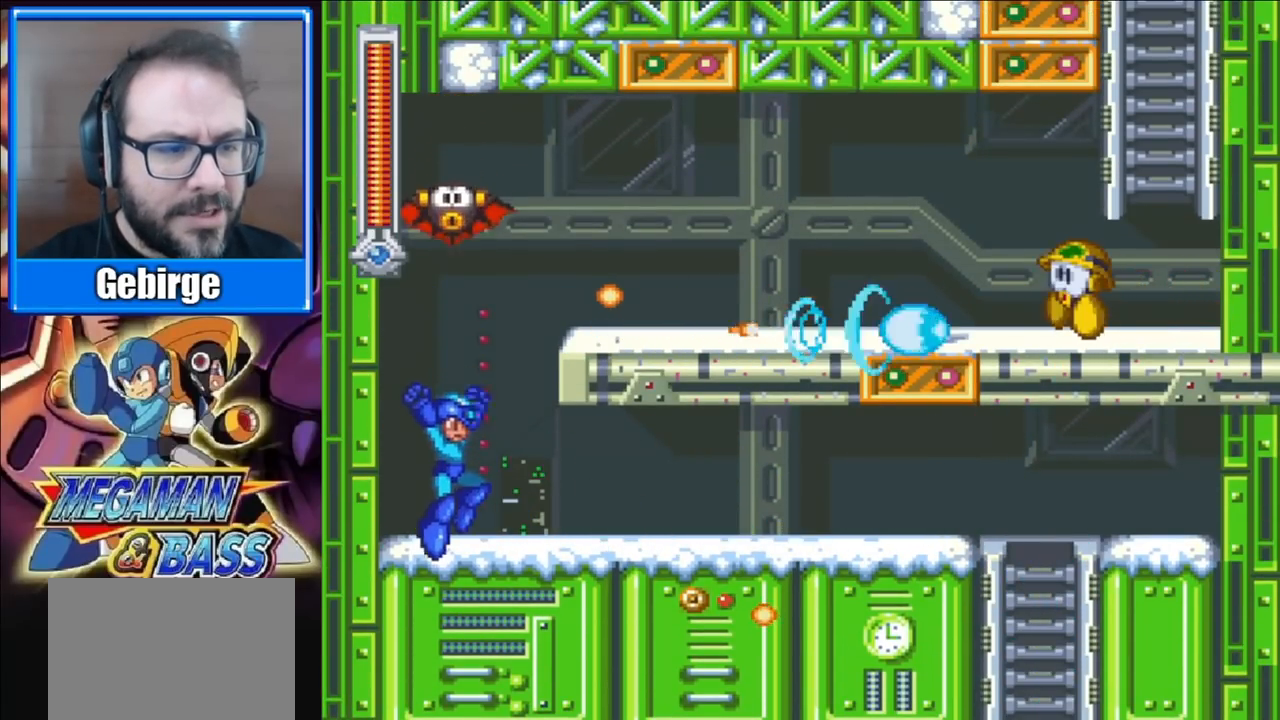
{"buttons": ["X", "DPAD_RIGHT"], "right_stick": "center", "events": [[17, "DPAD_RIGHT", "down"], [33, "A", "down"], [400, "A", "up"], [467, "DPAD_DOWN", "up"]]}
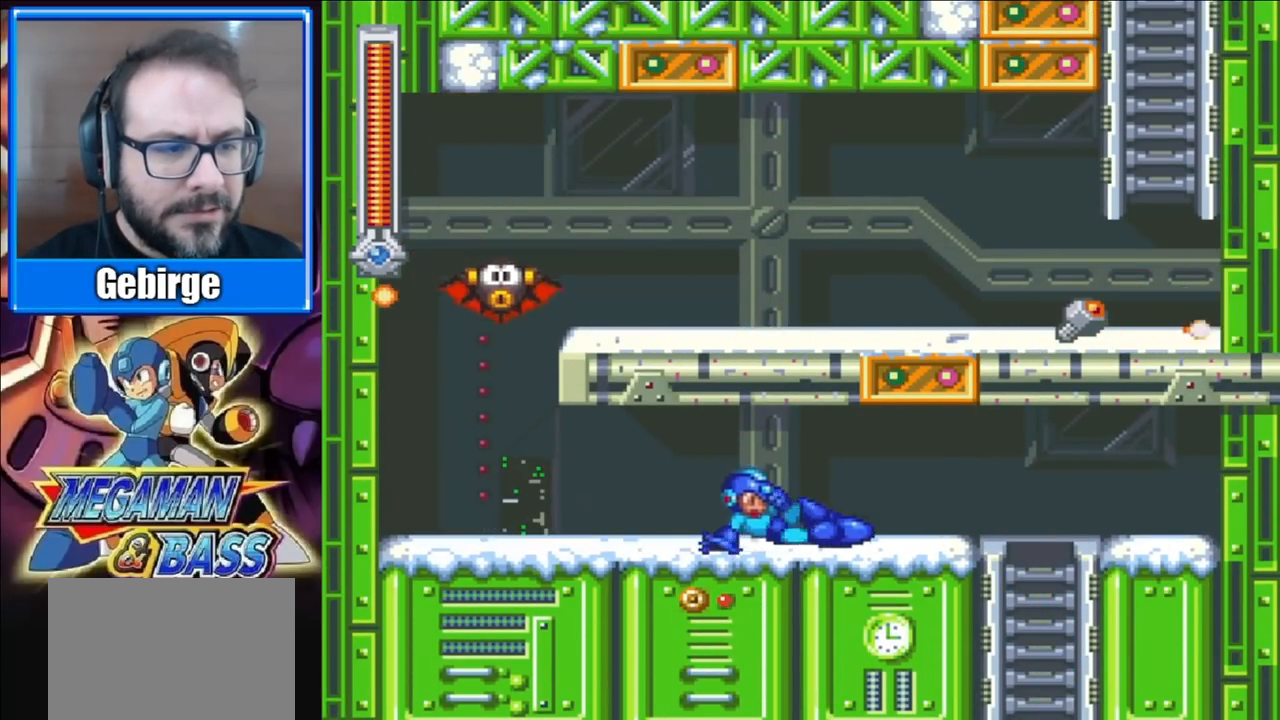
{"buttons": ["X", "DPAD_DOWN", "DPAD_LEFT"], "right_stick": "center", "events": [[83, "DPAD_RIGHT", "up"], [117, "DPAD_LEFT", "down"], [467, "DPAD_DOWN", "down"]]}